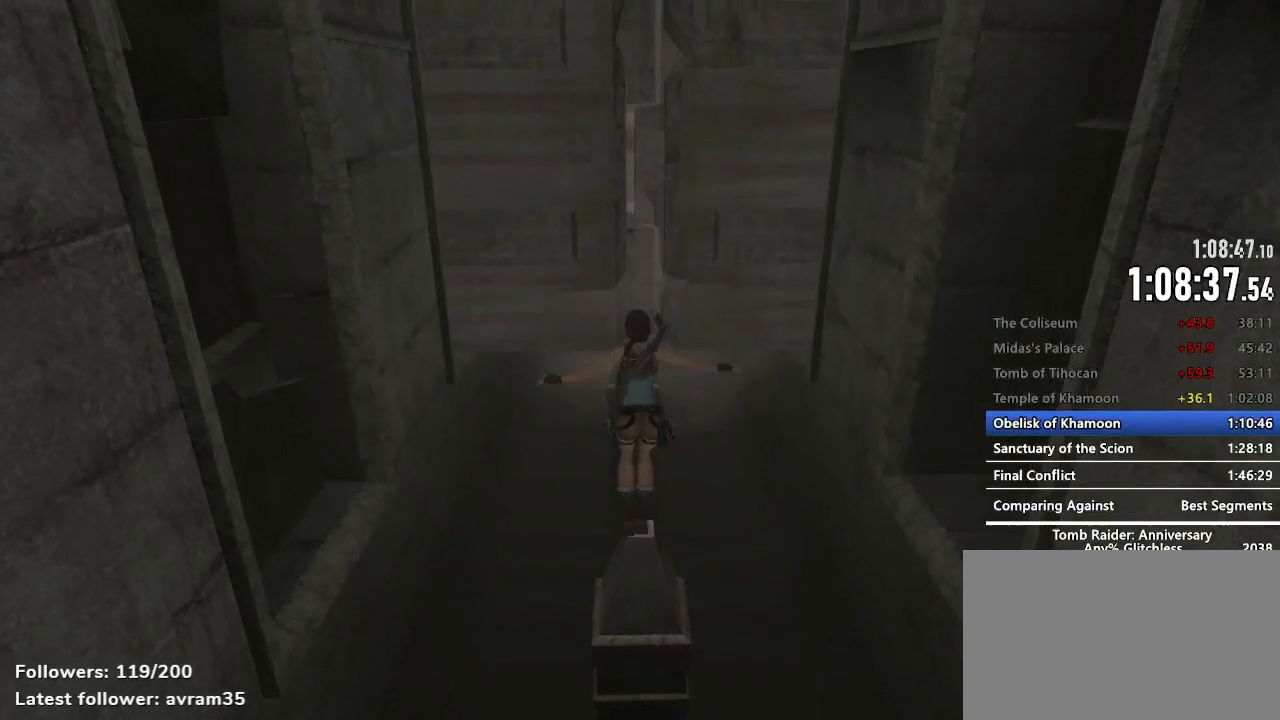
Gameplay with keyboard and mouse; each line is a JSON object with the keys and mouse buttons held at the frame after it. "events" lists presses ("down") and releases ("up") of "1", "2", "3", "4", "5", "a", "alt", "c", "caps_lock", "ctrl", "d", "e", "f", "g", "q", "r", "s", "shift", "space", "t", "tab", "v", "w", "x", "z", "mouse_left", "mouse_wheel" and "mouse_right" between this image and that frame as [ms after this image, input, new state], when the widget could be followed in between. "mouse_left", "mouse_wheel", "mouse_right" = the "left", "wheel", "right" buttons of the "mouse" list. No other keys are recorded. "wheel" means that the mouse wheel is clicked or scrolled. Not read: mouse_move.
{"keys": ["space", "z"], "mouse": [], "events": []}
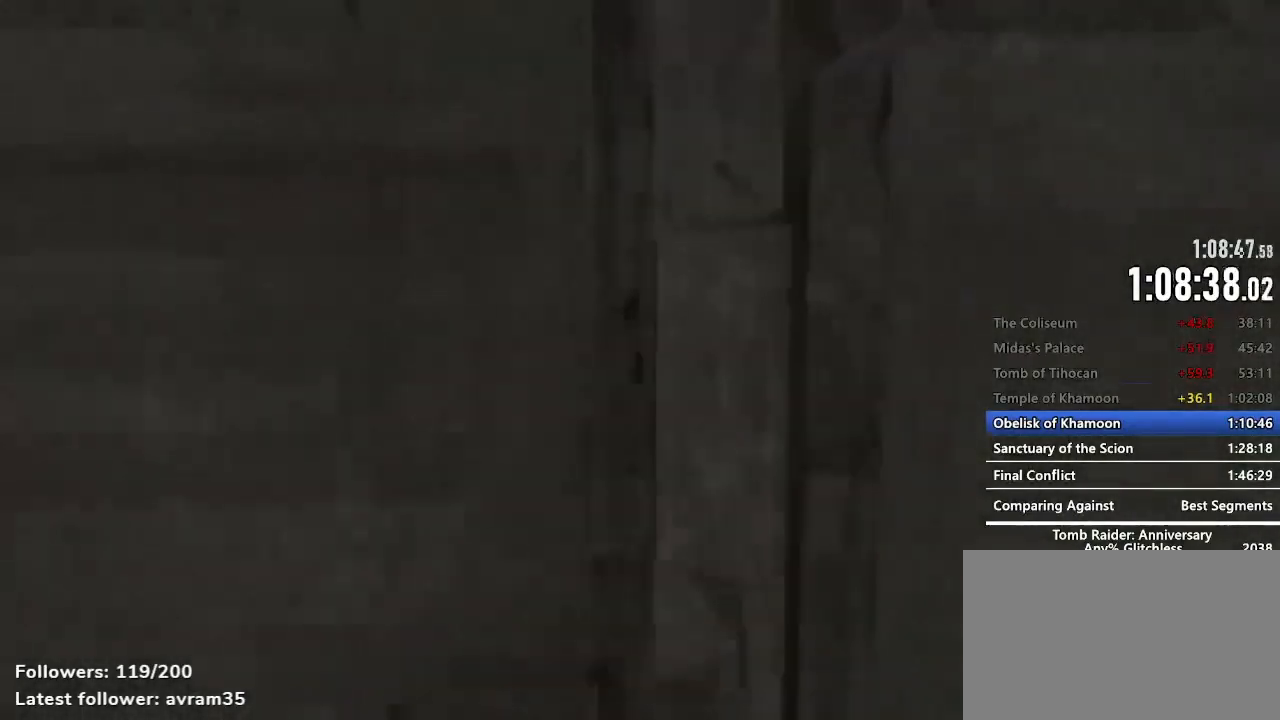
{"keys": ["space", "z"], "mouse": [], "events": [[67, "space", "up"], [450, "space", "down"]]}
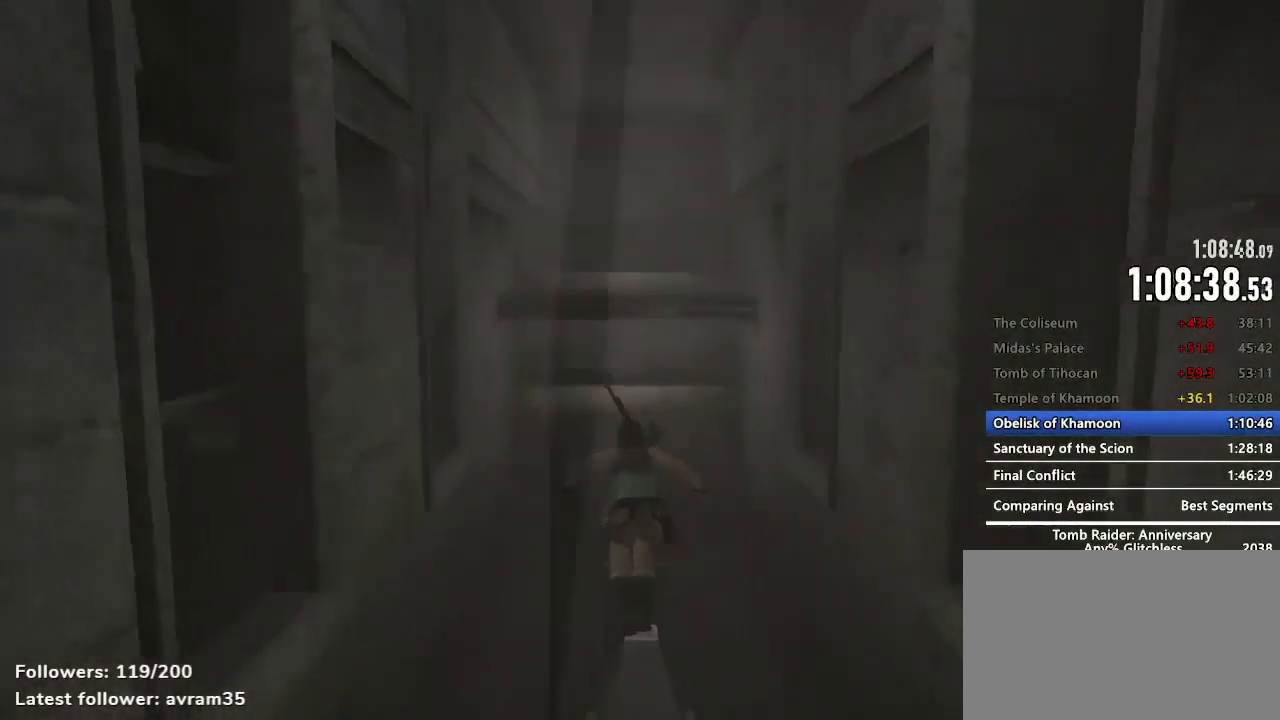
{"keys": ["z"], "mouse": [], "events": [[467, "space", "up"]]}
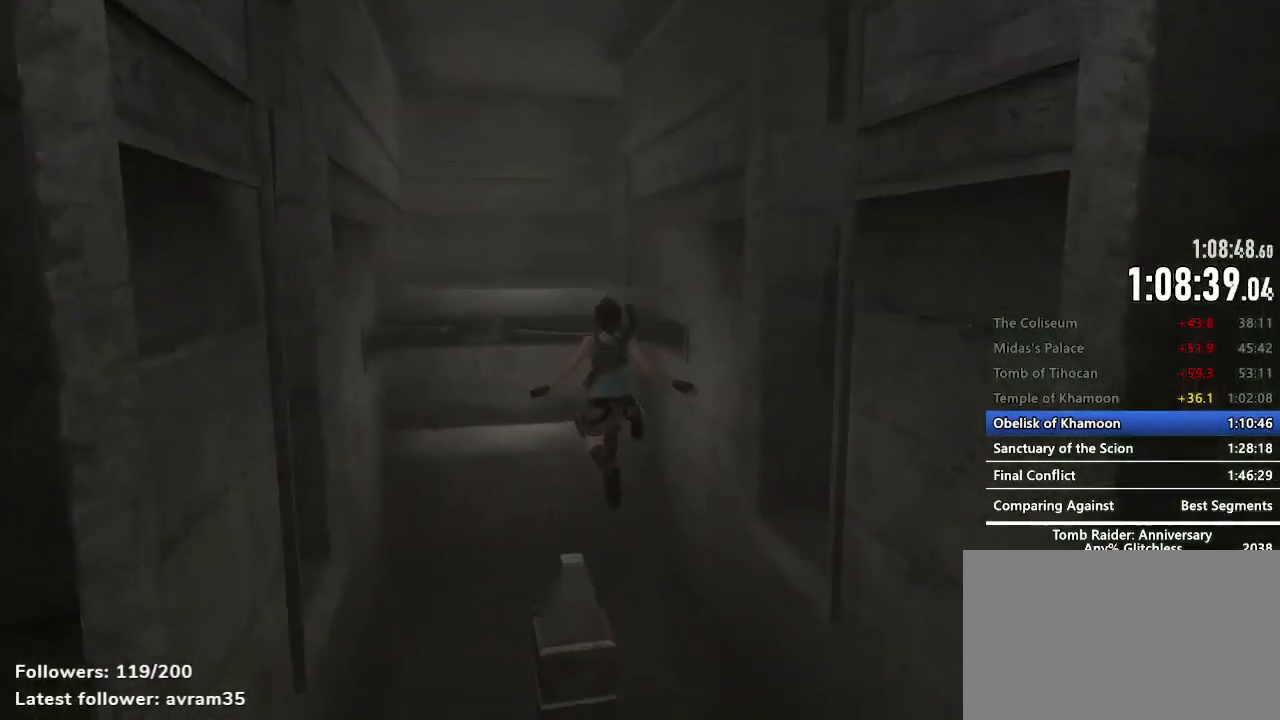
{"keys": ["space", "z"], "mouse": [], "events": [[434, "space", "down"]]}
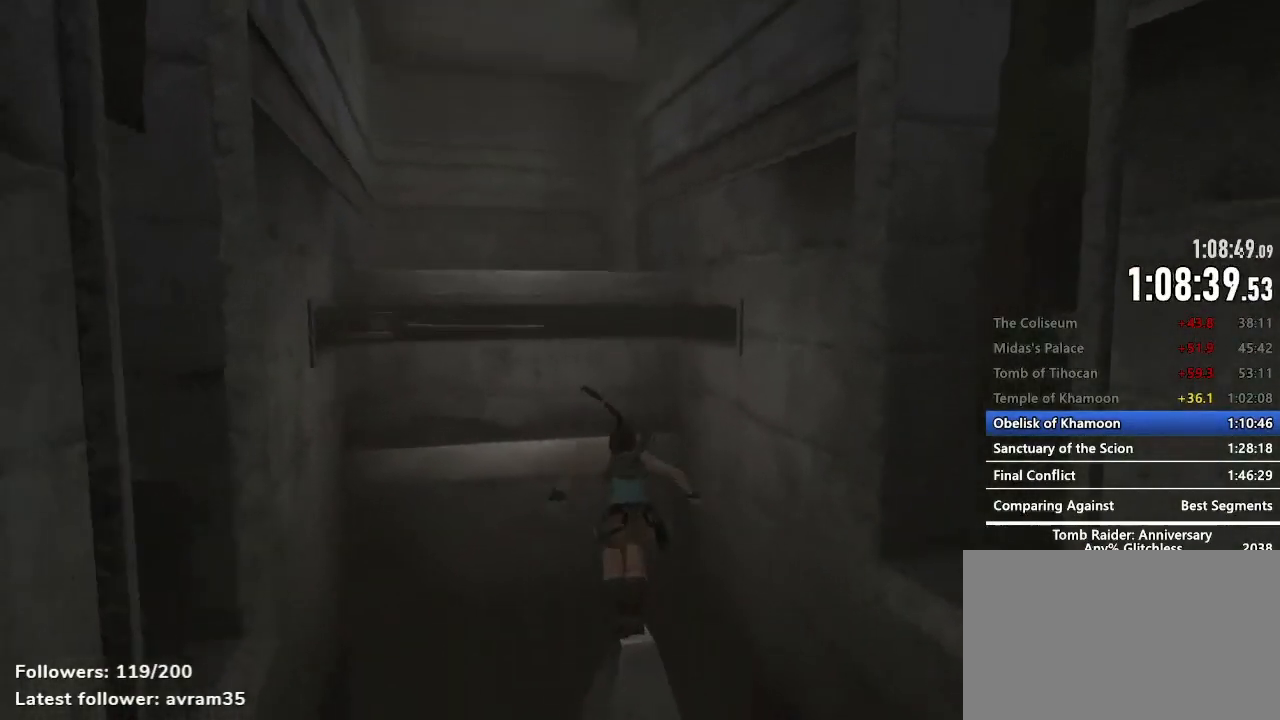
{"keys": [], "mouse": [], "events": [[484, "space", "up"], [484, "z", "up"]]}
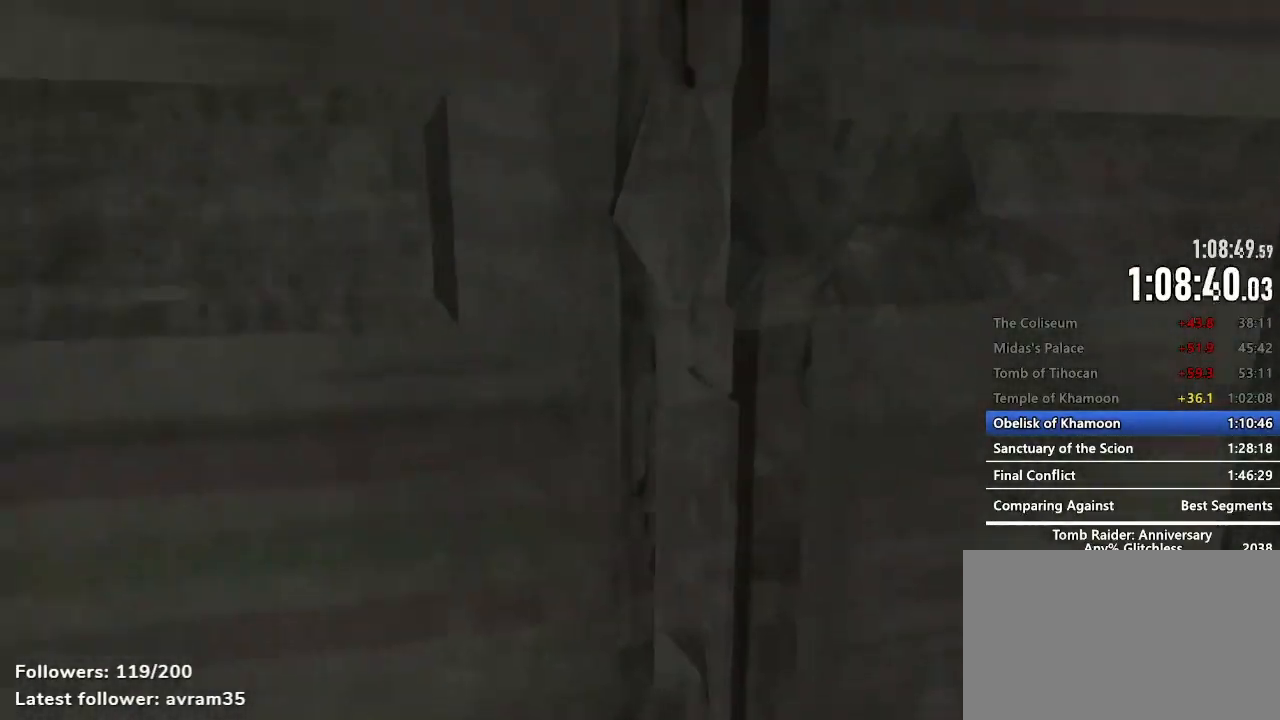
{"keys": [], "mouse": [], "events": []}
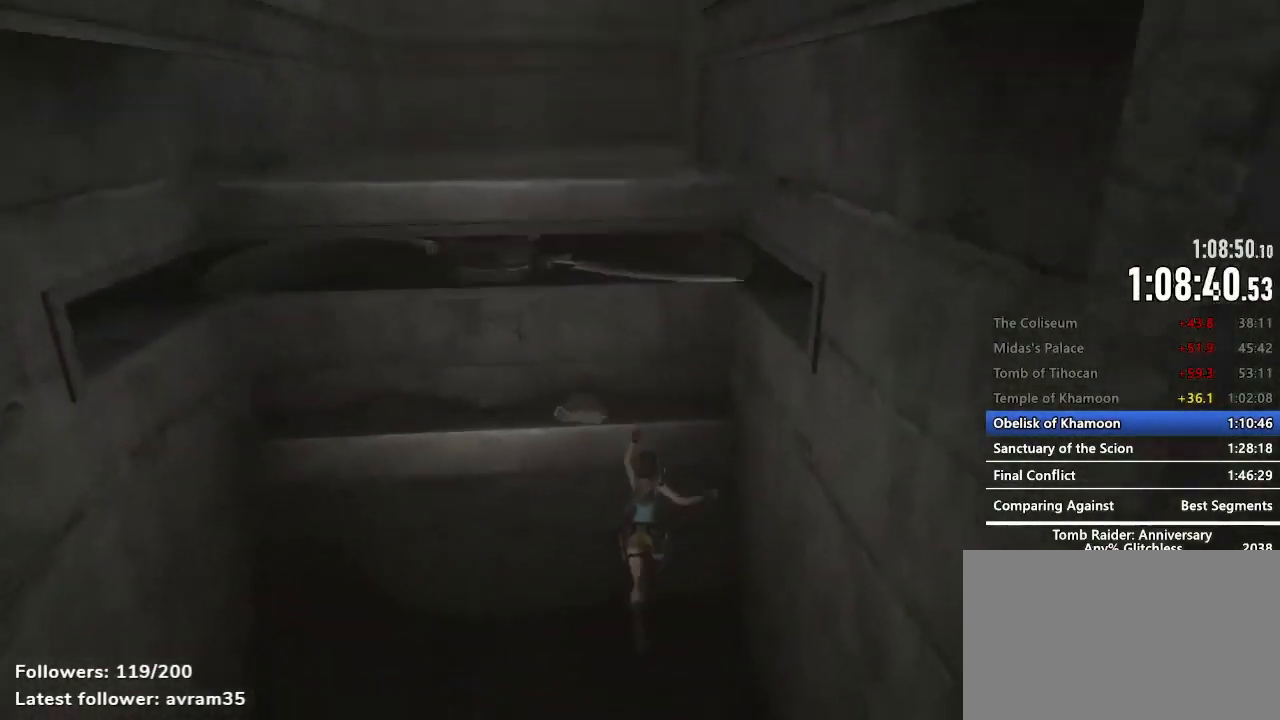
{"keys": [], "mouse": [], "events": []}
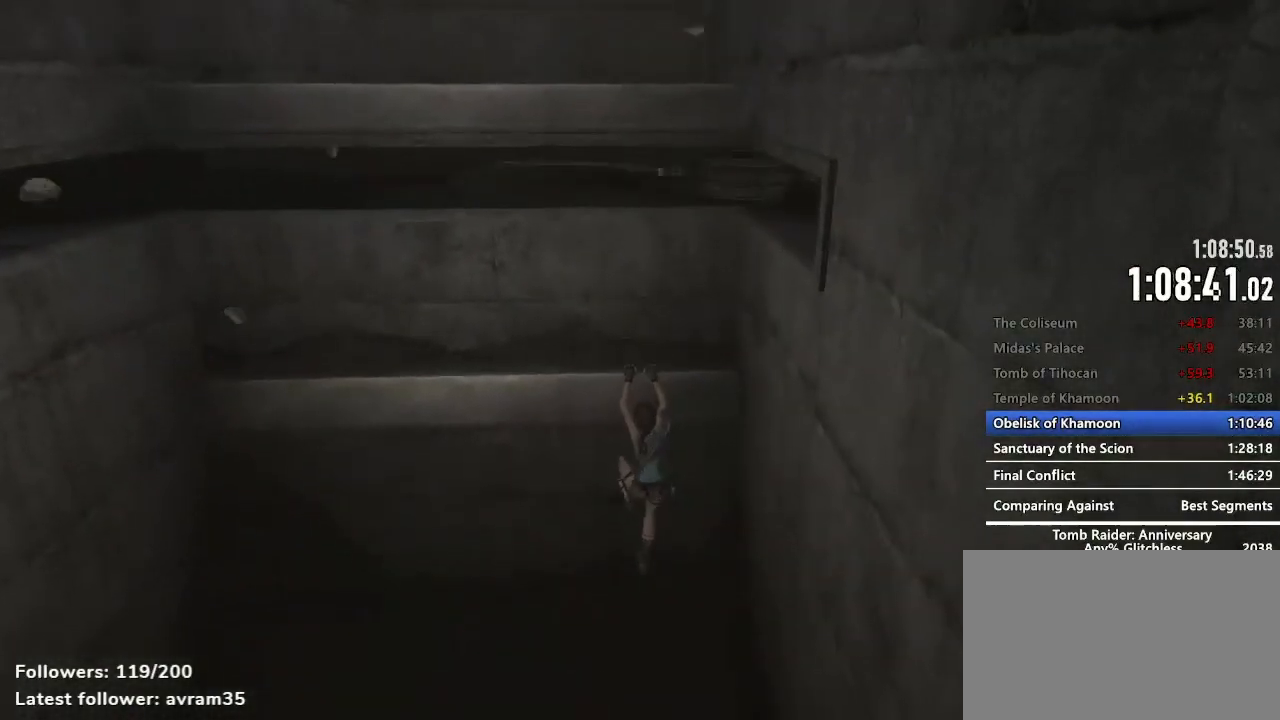
{"keys": ["space"], "mouse": [], "events": [[17, "space", "down"], [117, "space", "up"], [217, "space", "down"], [267, "space", "up"], [350, "space", "down"], [400, "space", "up"], [484, "space", "down"]]}
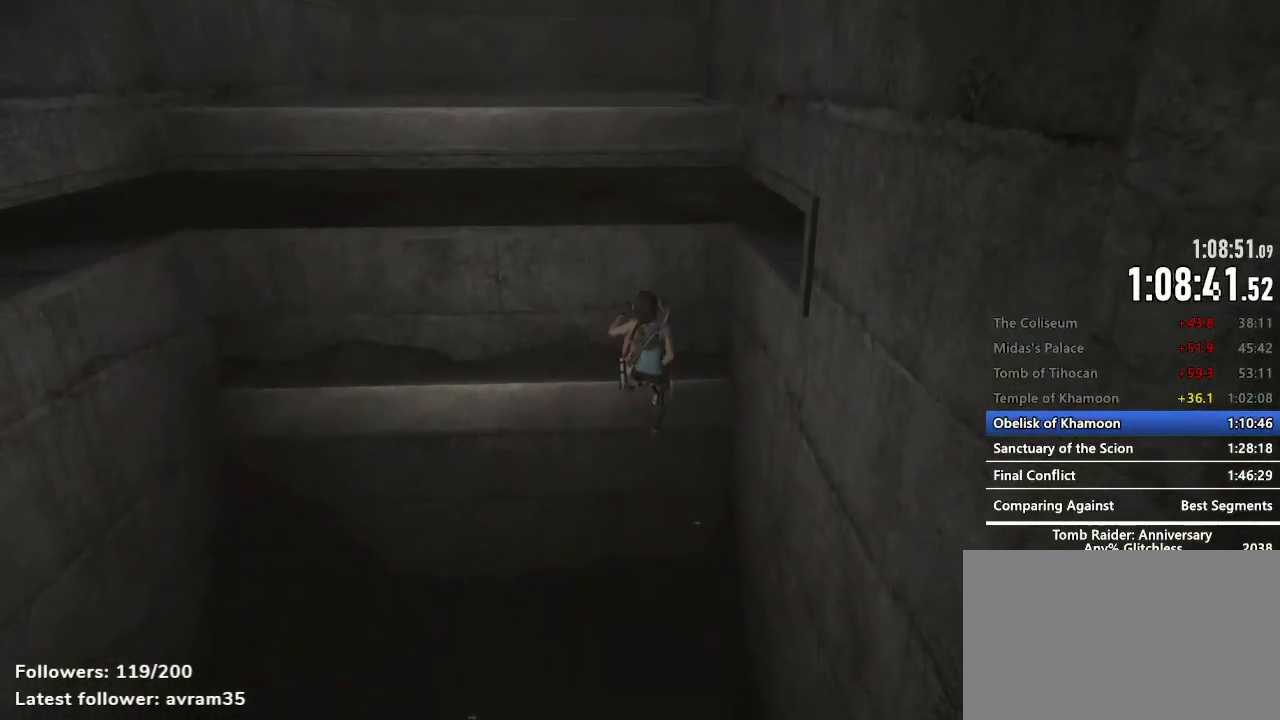
{"keys": [], "mouse": [], "events": [[34, "space", "up"], [134, "space", "down"], [184, "space", "up"], [267, "space", "down"], [317, "space", "up"], [417, "space", "down"], [467, "space", "up"]]}
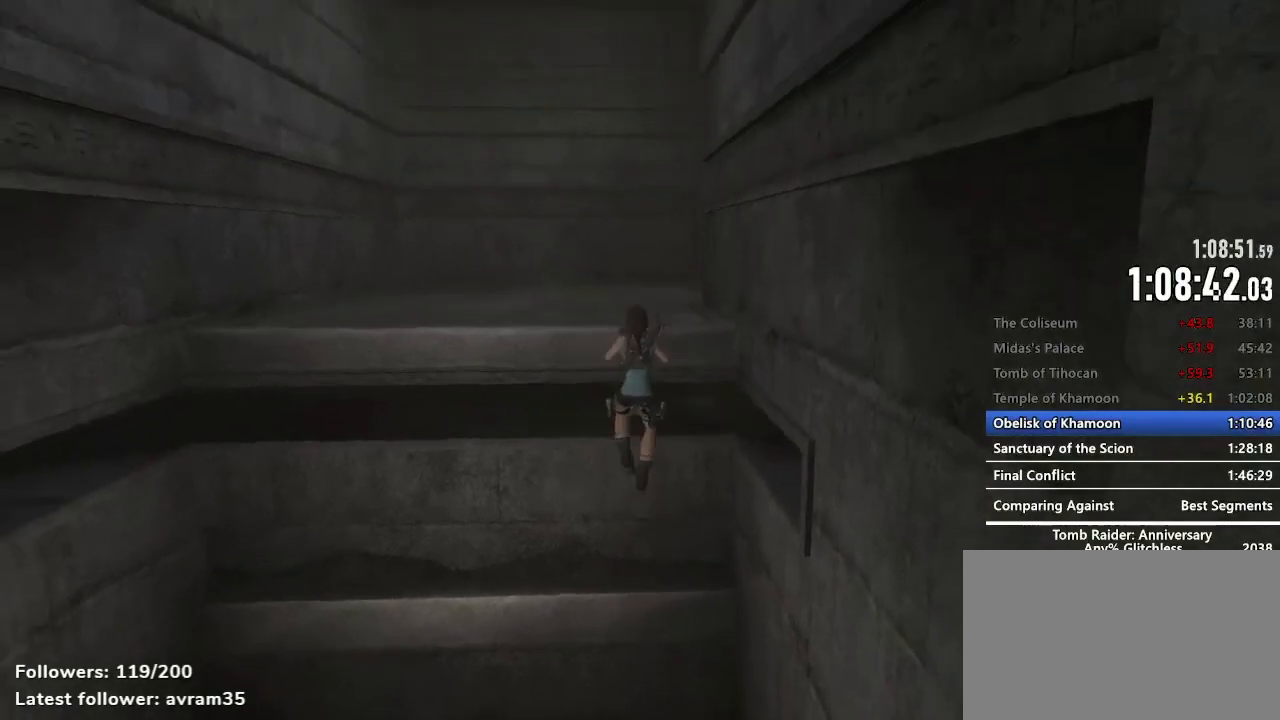
{"keys": ["z"], "mouse": [], "events": [[50, "space", "down"], [100, "space", "up"], [200, "space", "down"], [234, "space", "up"], [334, "z", "down"]]}
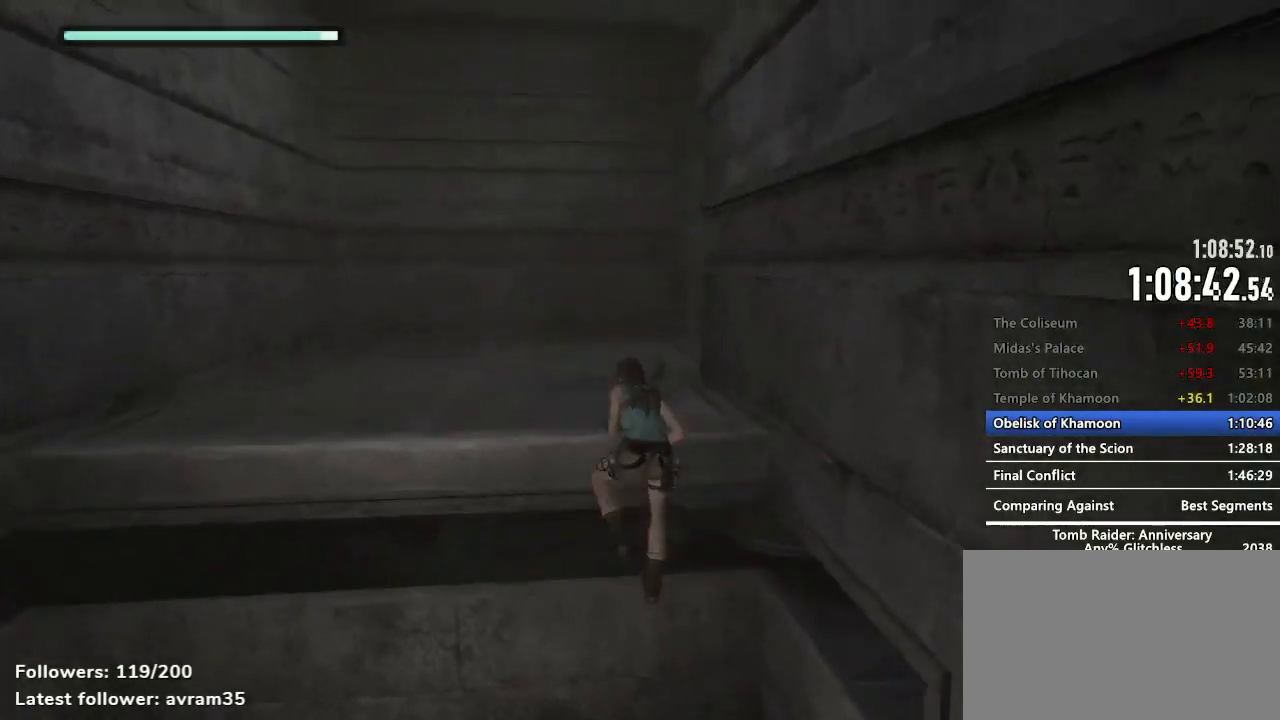
{"keys": ["z"], "mouse": [], "events": [[217, "space", "down"], [250, "space", "up"]]}
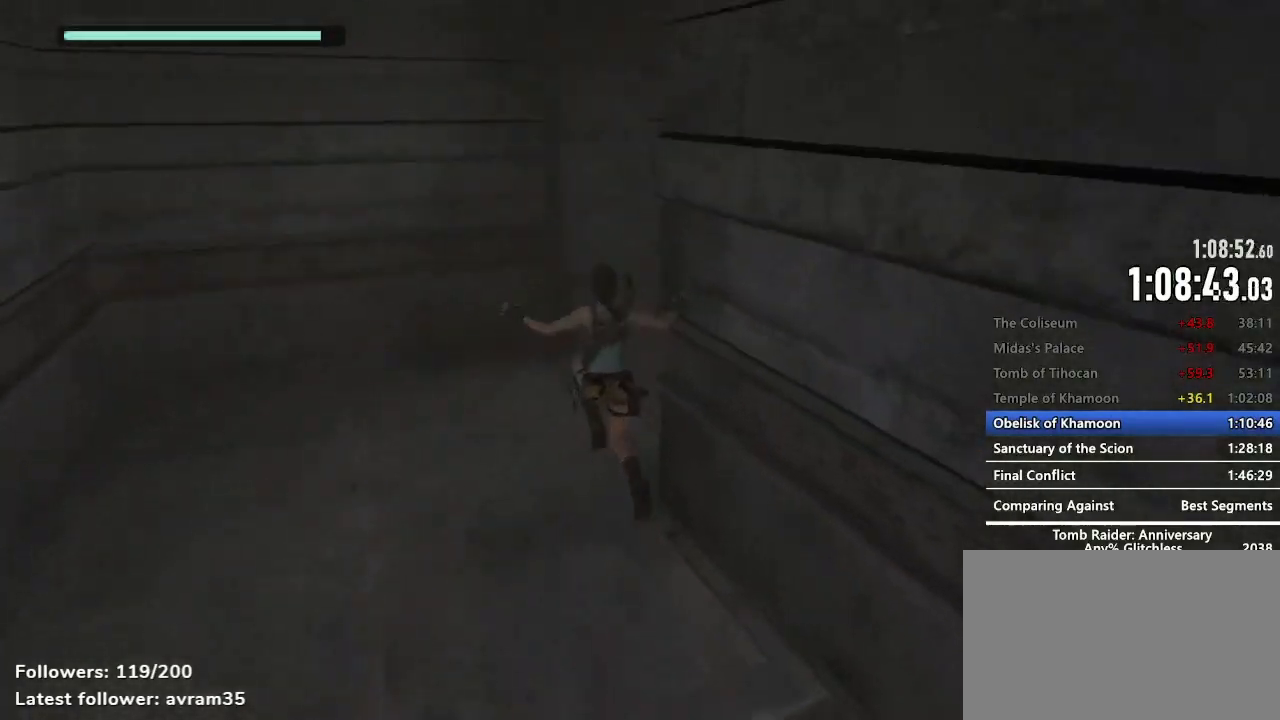
{"keys": ["z"], "mouse": [], "events": []}
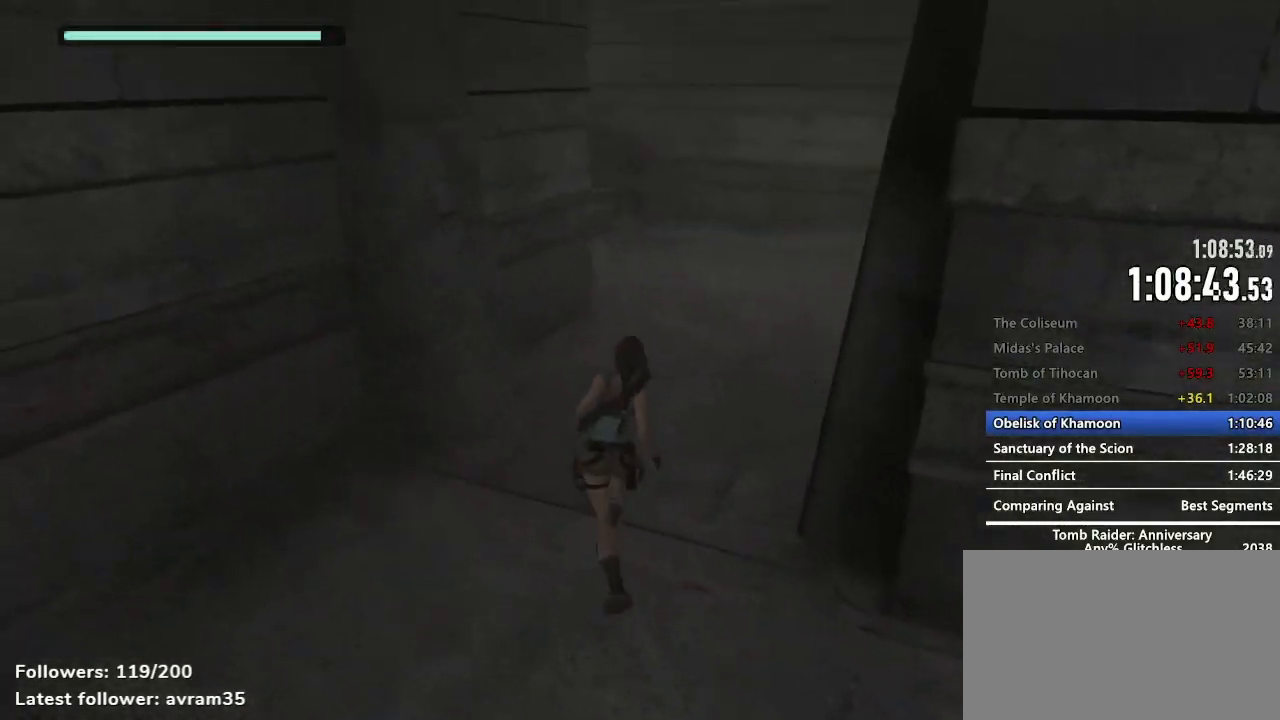
{"keys": ["z"], "mouse": [], "events": [[50, "space", "down"], [150, "c", "down"], [234, "c", "up"], [234, "space", "up"]]}
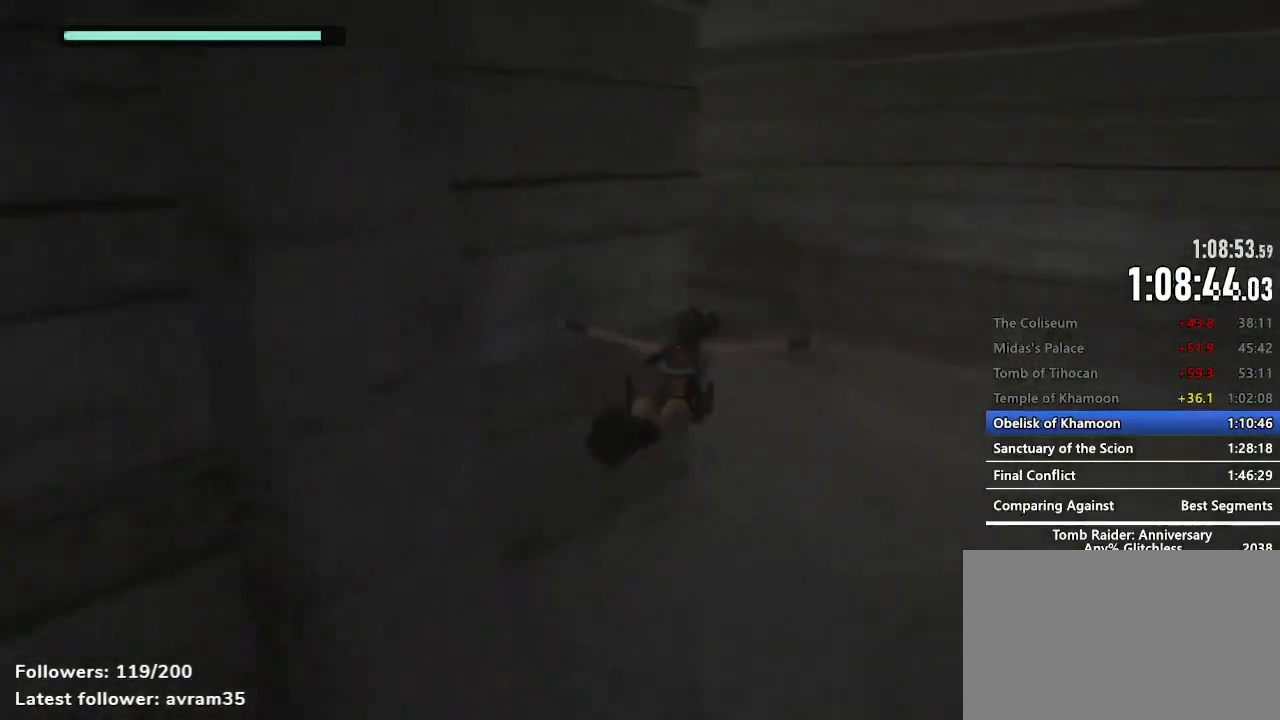
{"keys": ["z"], "mouse": [], "events": []}
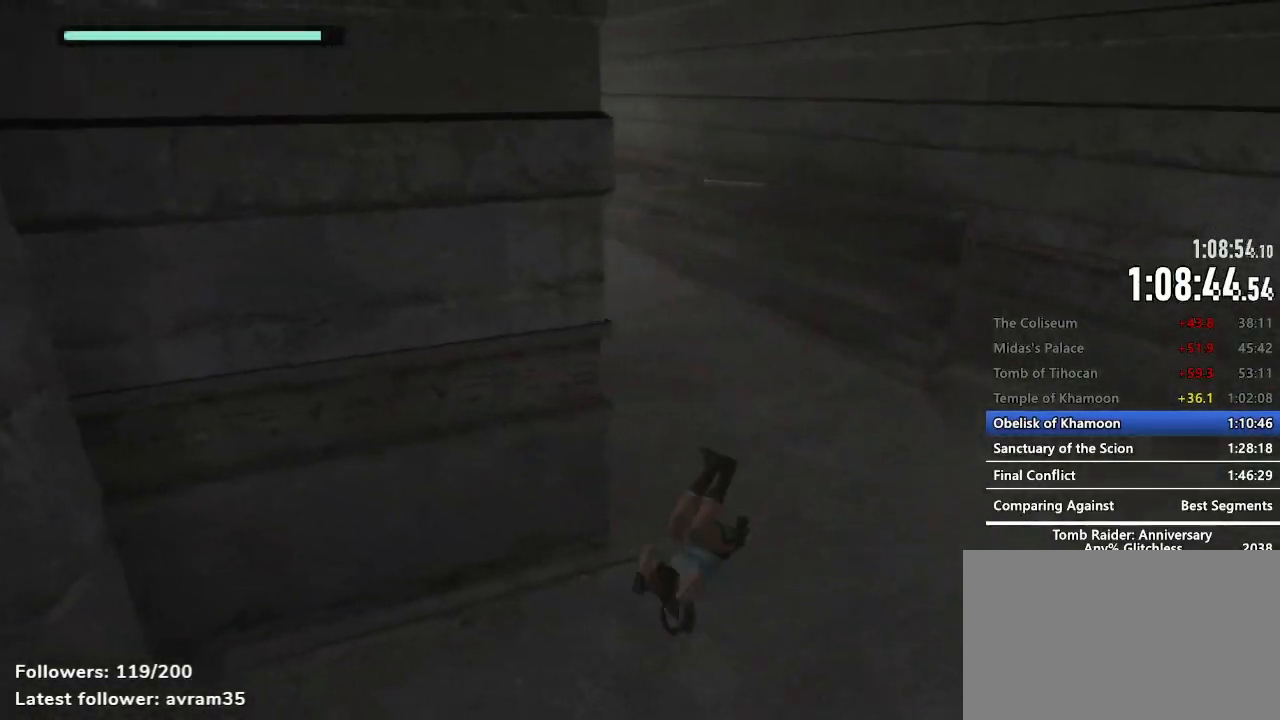
{"keys": ["z"], "mouse": [], "events": []}
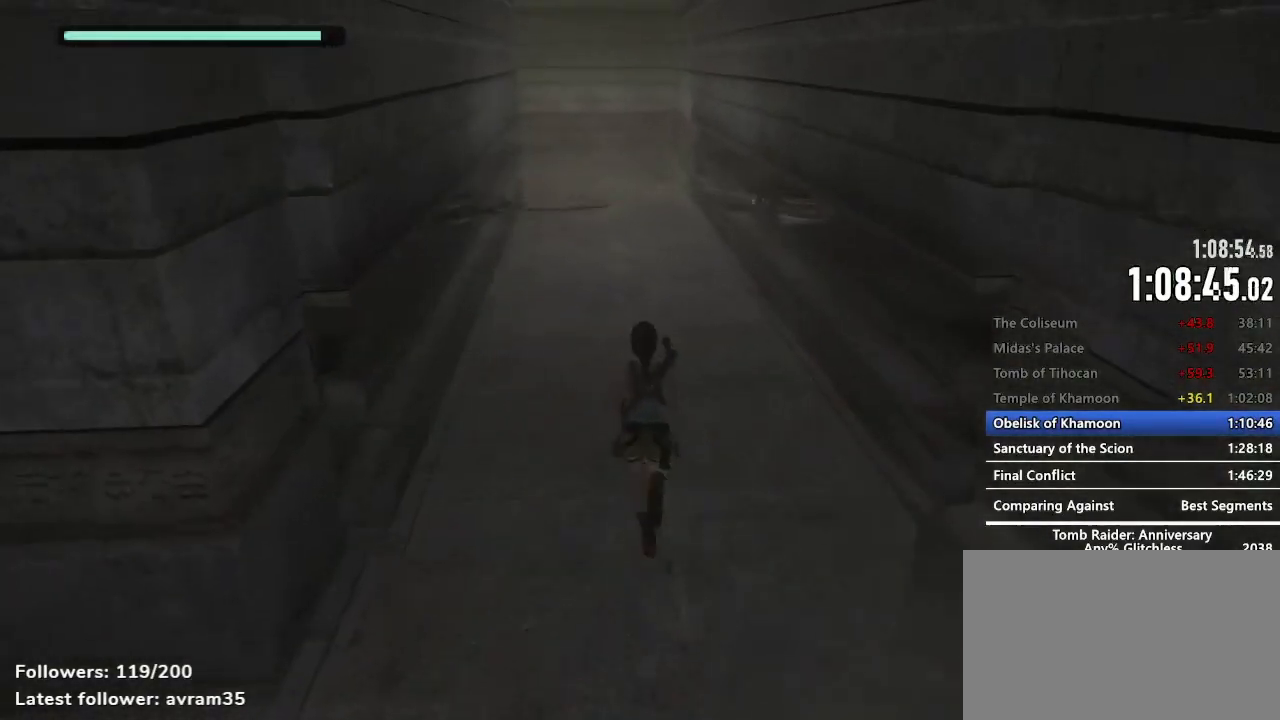
{"keys": ["z"], "mouse": [], "events": [[384, "c", "down"], [434, "c", "up"]]}
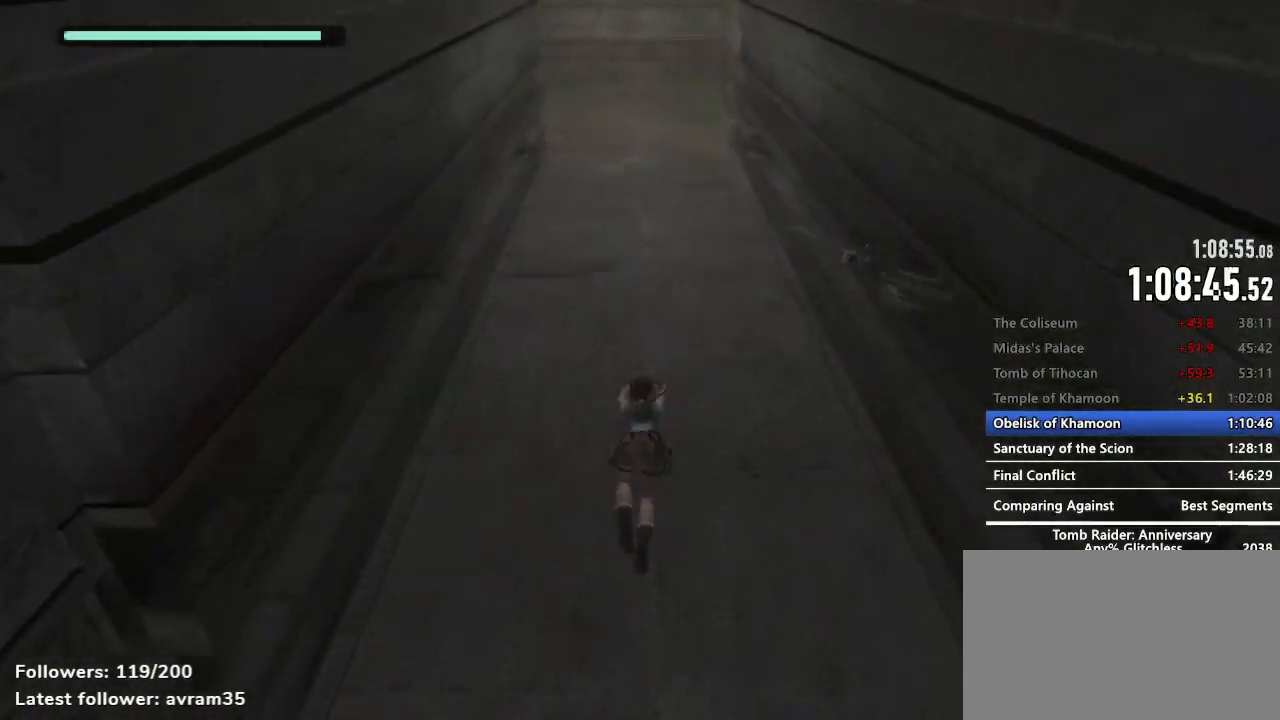
{"keys": ["z"], "mouse": [], "events": []}
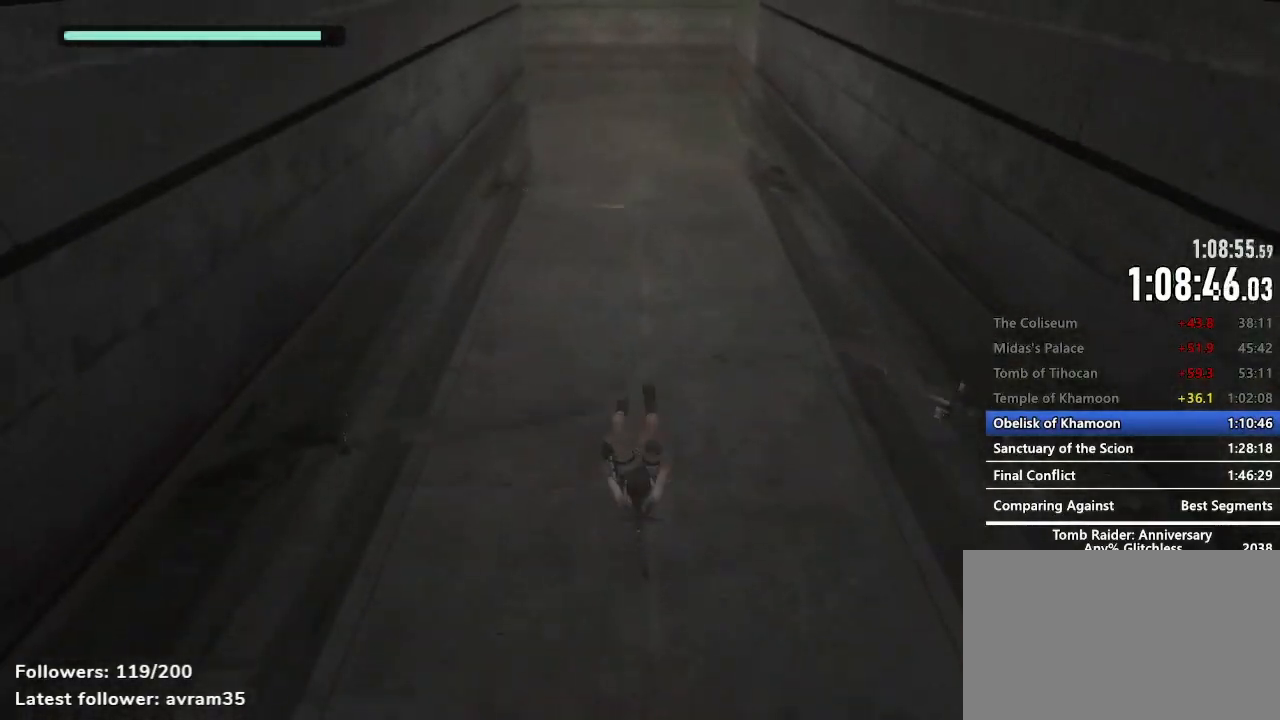
{"keys": ["c", "space", "z"], "mouse": [], "events": [[367, "space", "down"], [417, "c", "down"]]}
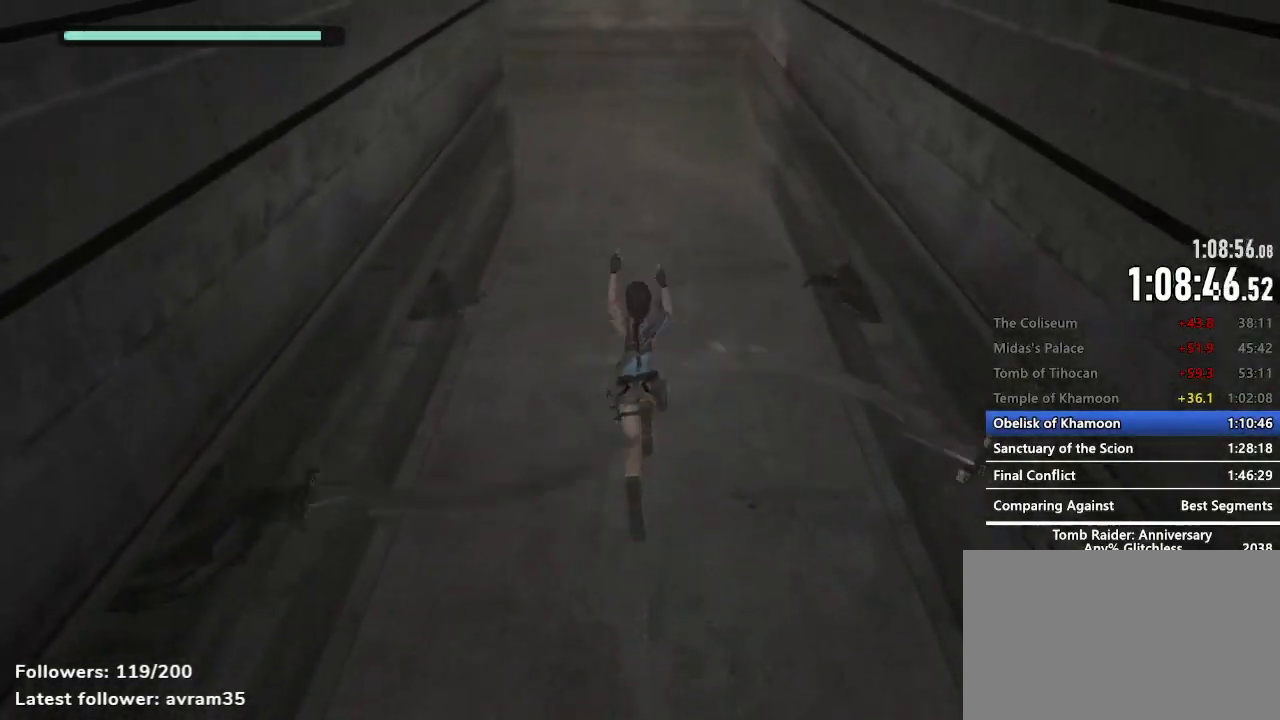
{"keys": ["z"], "mouse": [], "events": [[50, "c", "up"], [50, "space", "up"]]}
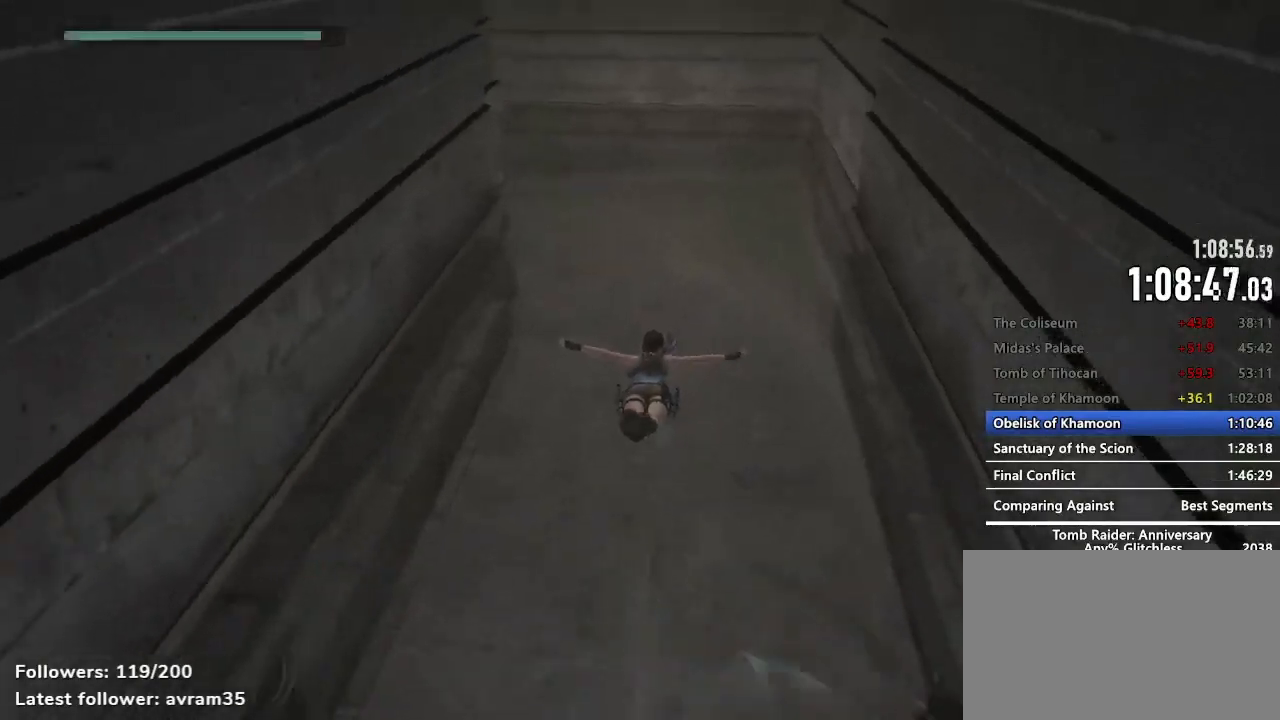
{"keys": ["z"], "mouse": [], "events": []}
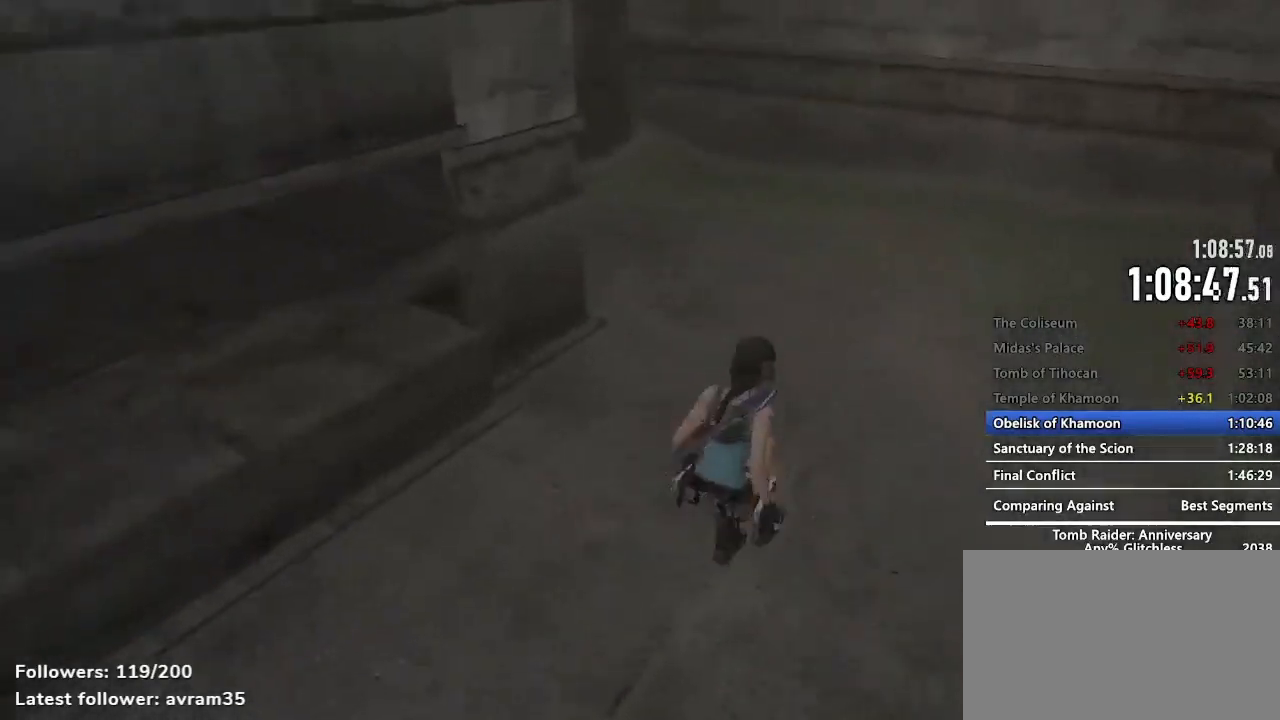
{"keys": ["z"], "mouse": [], "events": [[184, "space", "down"], [234, "space", "up"]]}
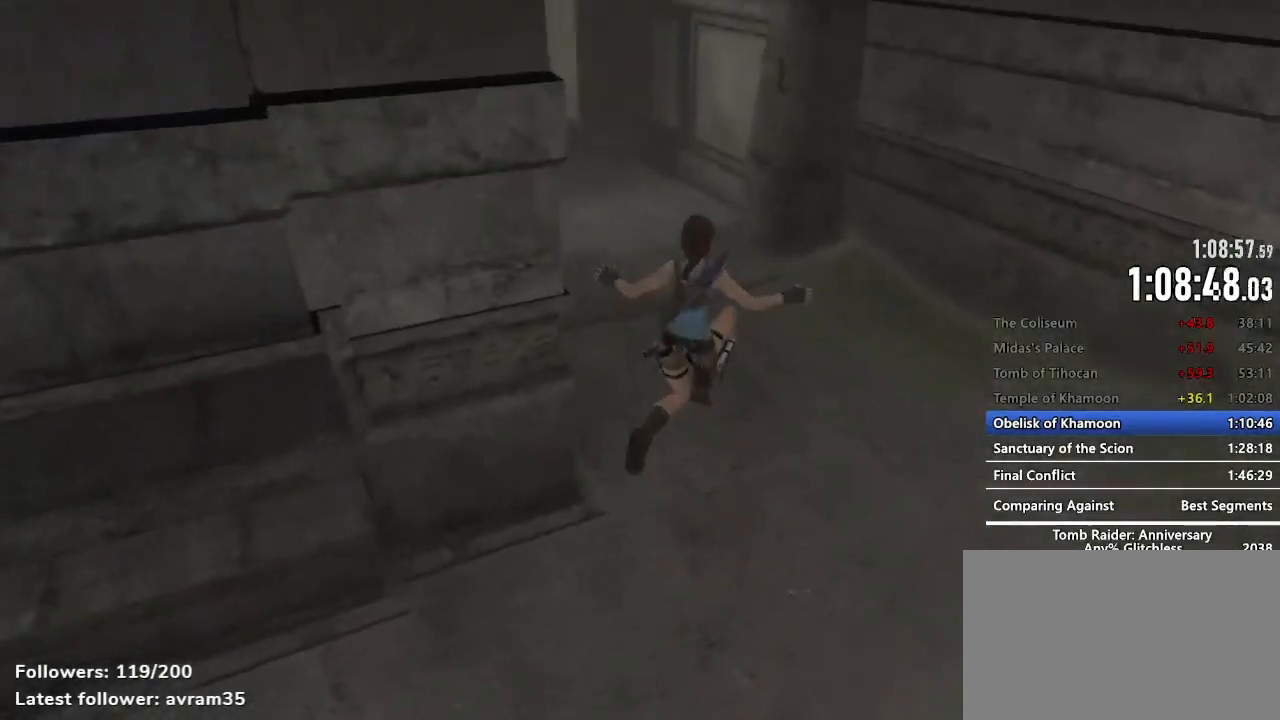
{"keys": ["space", "z"], "mouse": [], "events": [[434, "space", "down"]]}
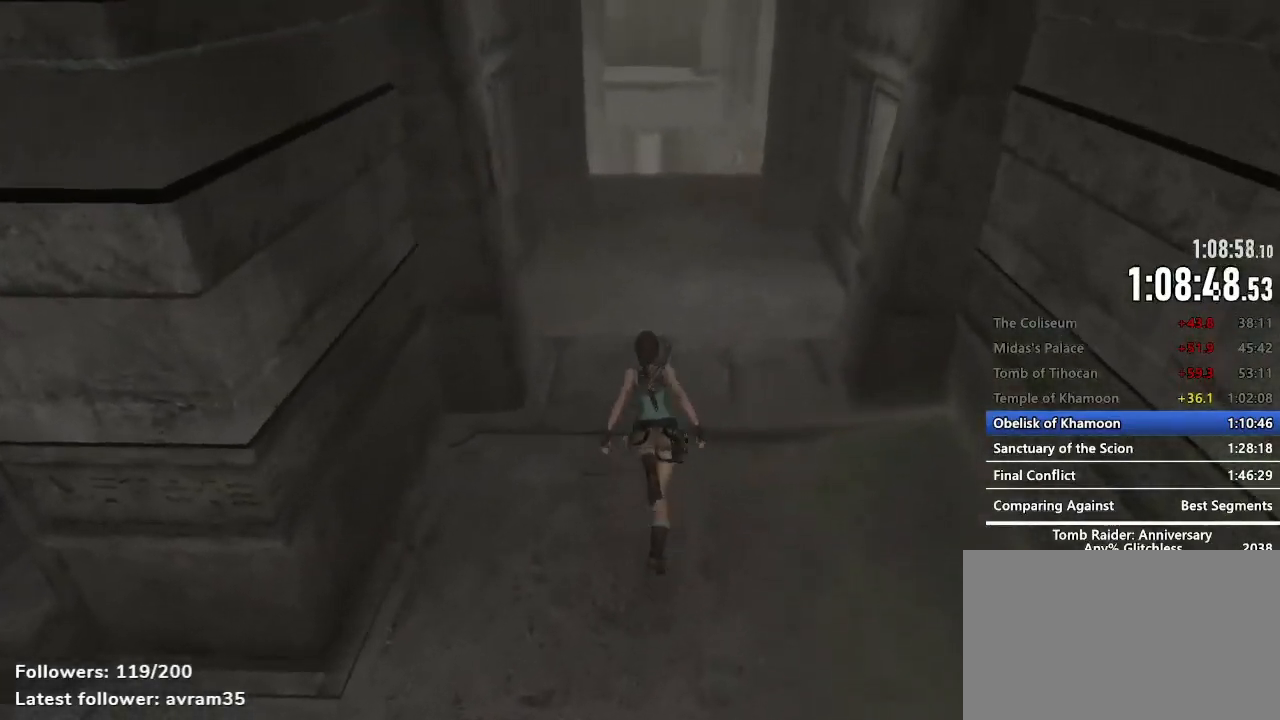
{"keys": ["z"], "mouse": [], "events": [[67, "space", "up"]]}
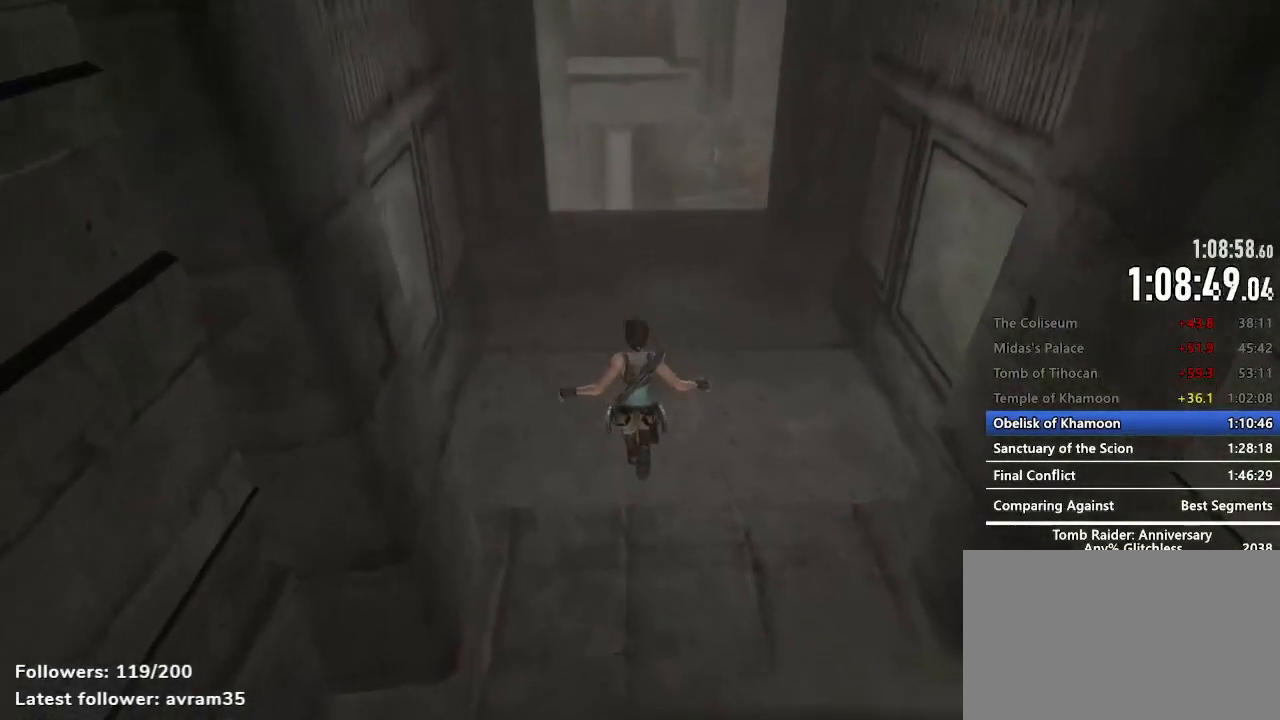
{"keys": [], "mouse": [], "events": [[134, "space", "down"], [184, "c", "down"], [317, "c", "up"], [317, "space", "up"], [417, "z", "up"]]}
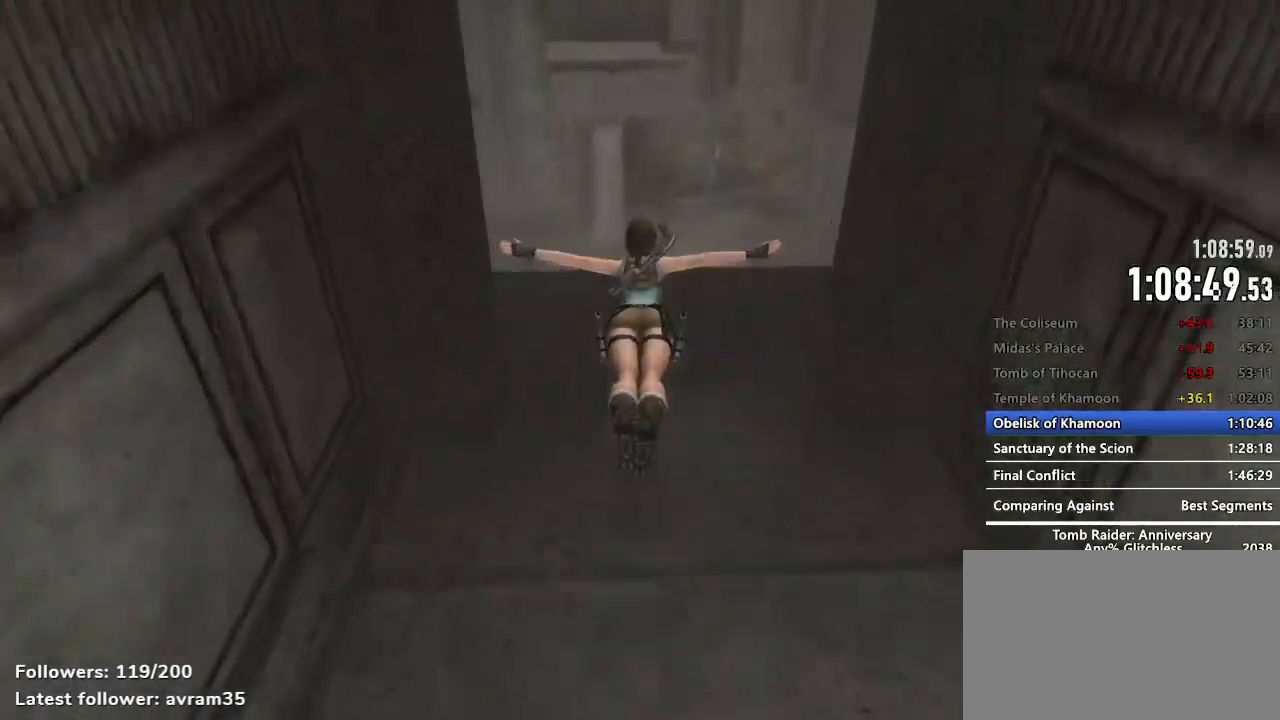
{"keys": [], "mouse": [], "events": []}
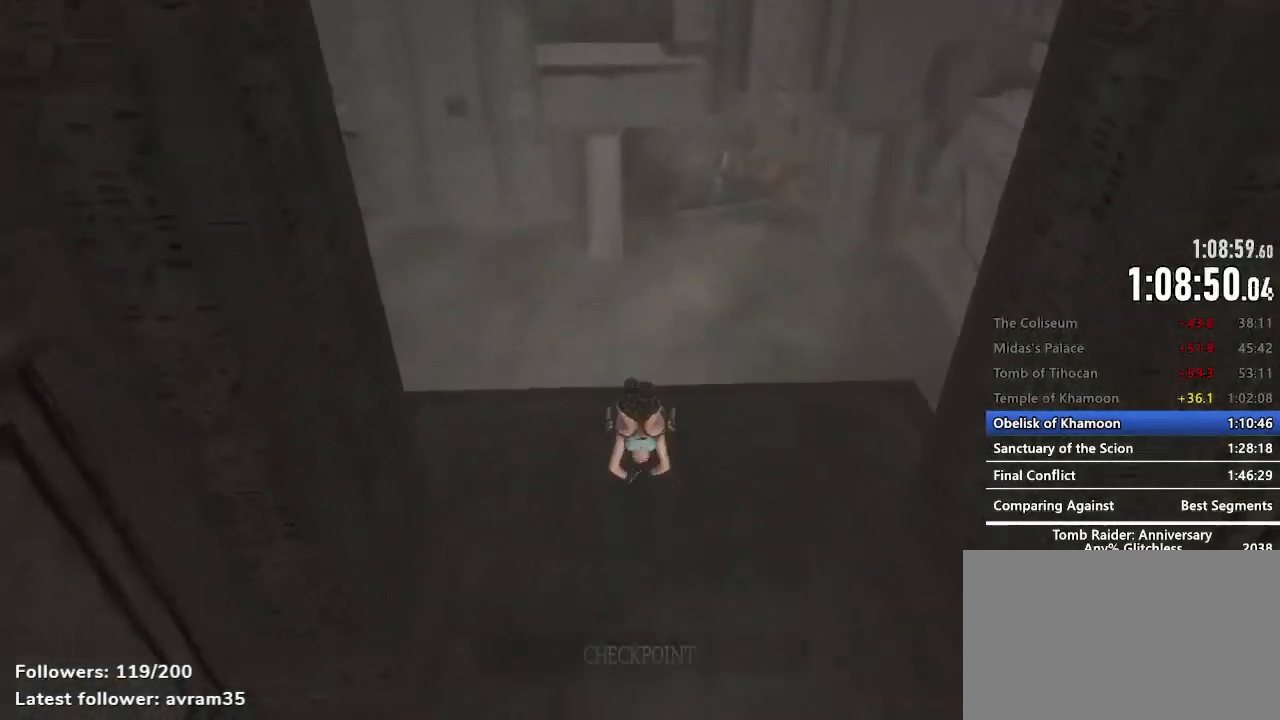
{"keys": [], "mouse": [], "events": []}
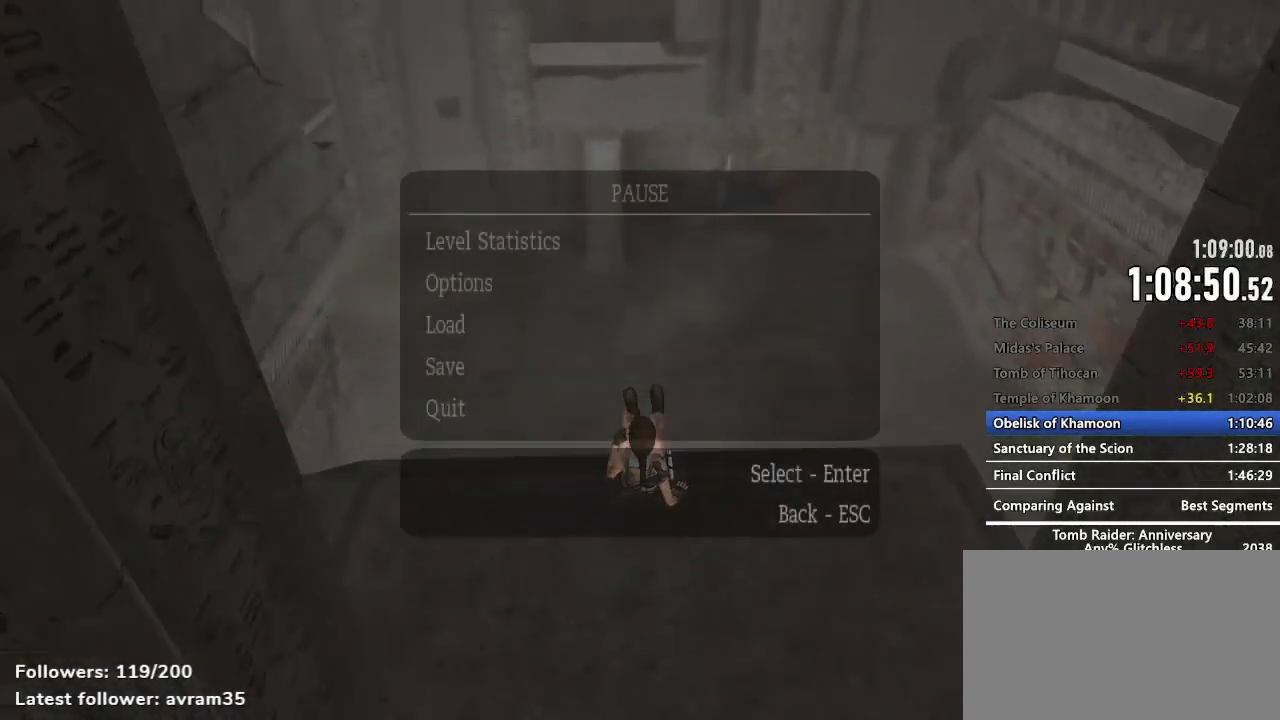
{"keys": [], "mouse": [], "events": []}
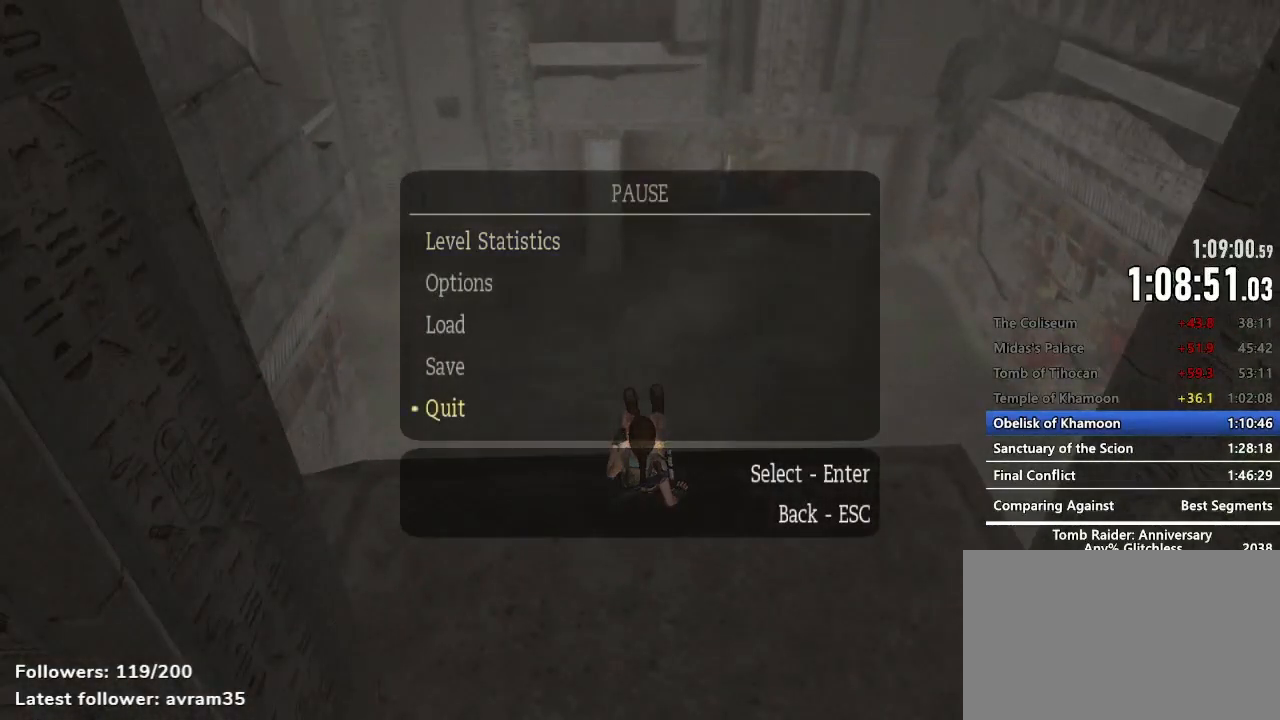
{"keys": [], "mouse": [], "events": []}
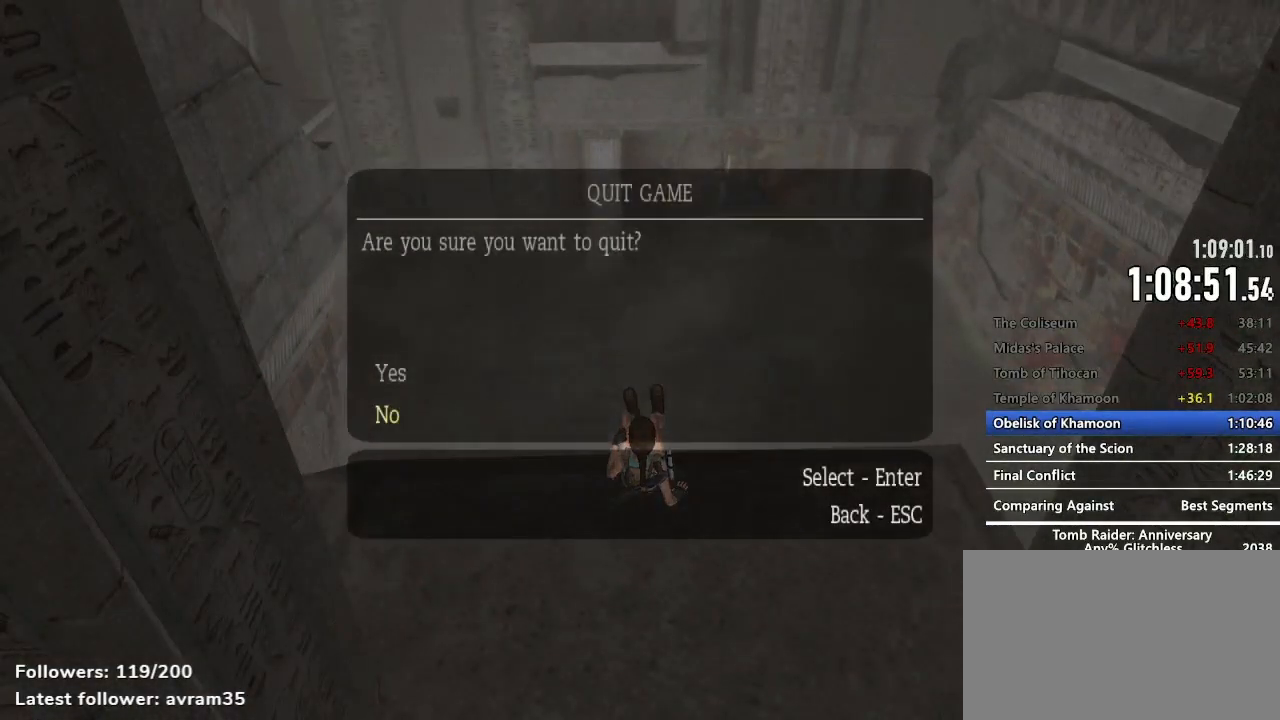
{"keys": [], "mouse": [], "events": []}
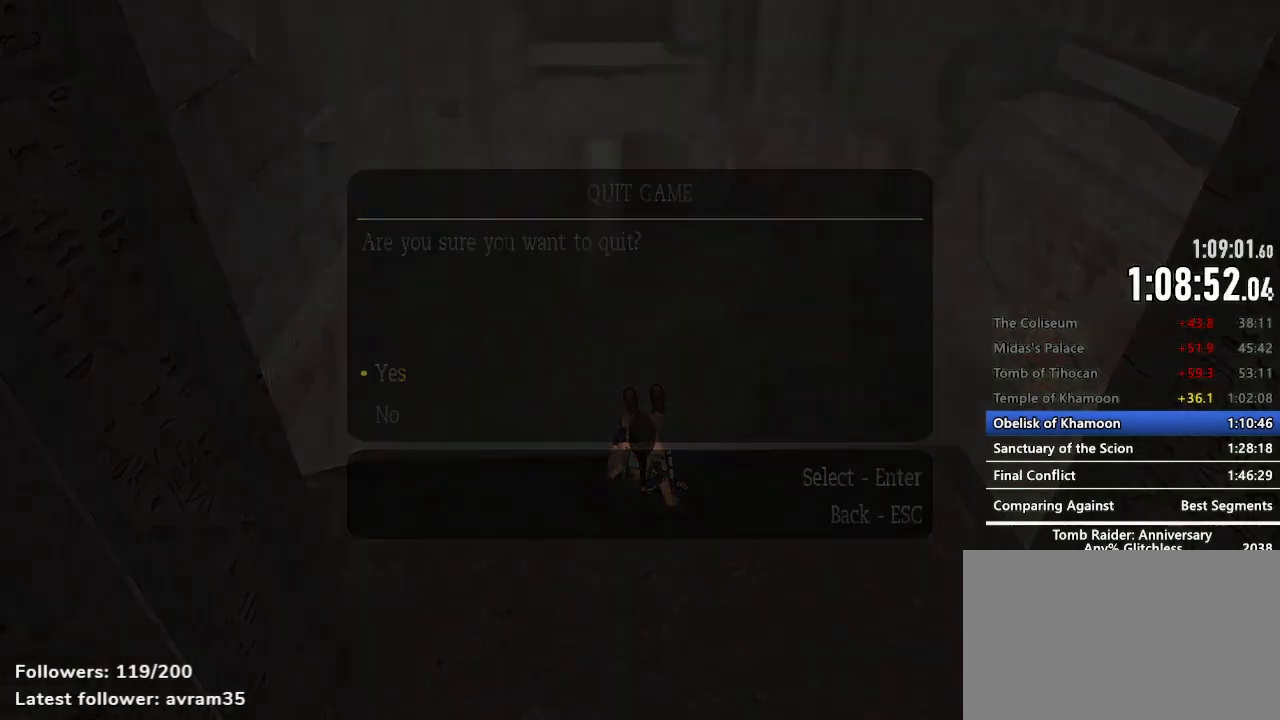
{"keys": [], "mouse": [], "events": []}
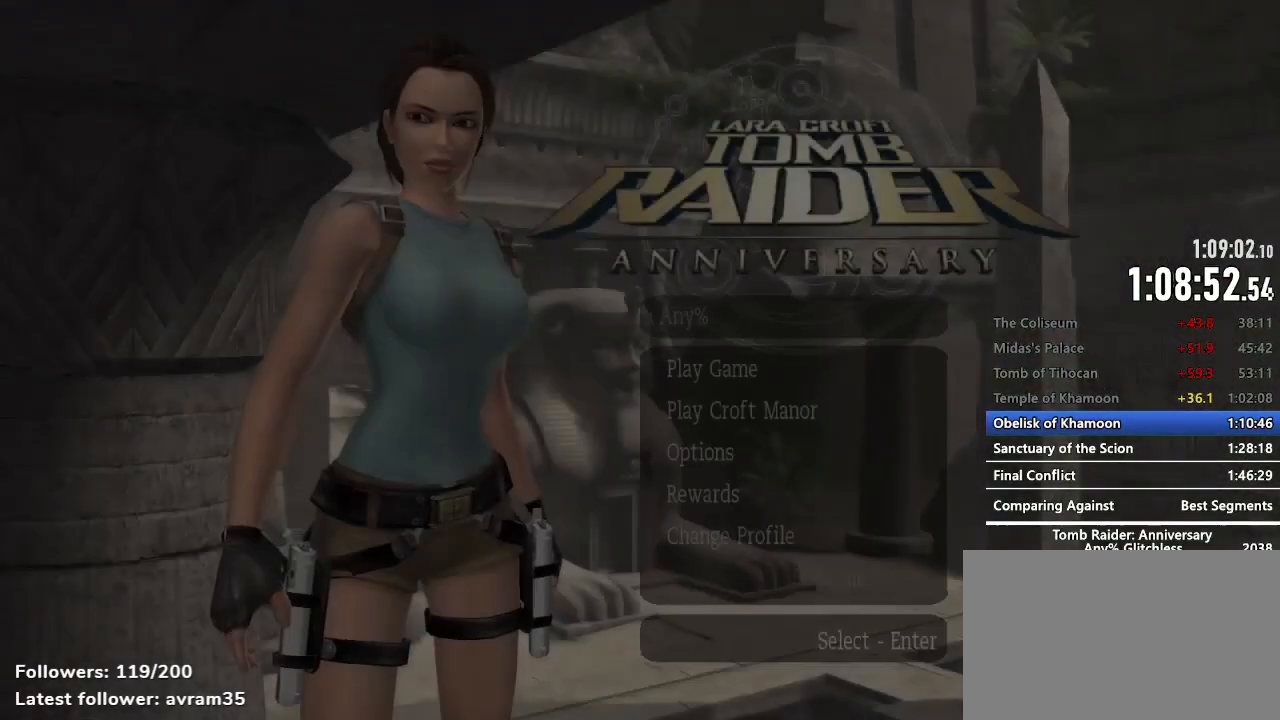
{"keys": [], "mouse": [], "events": []}